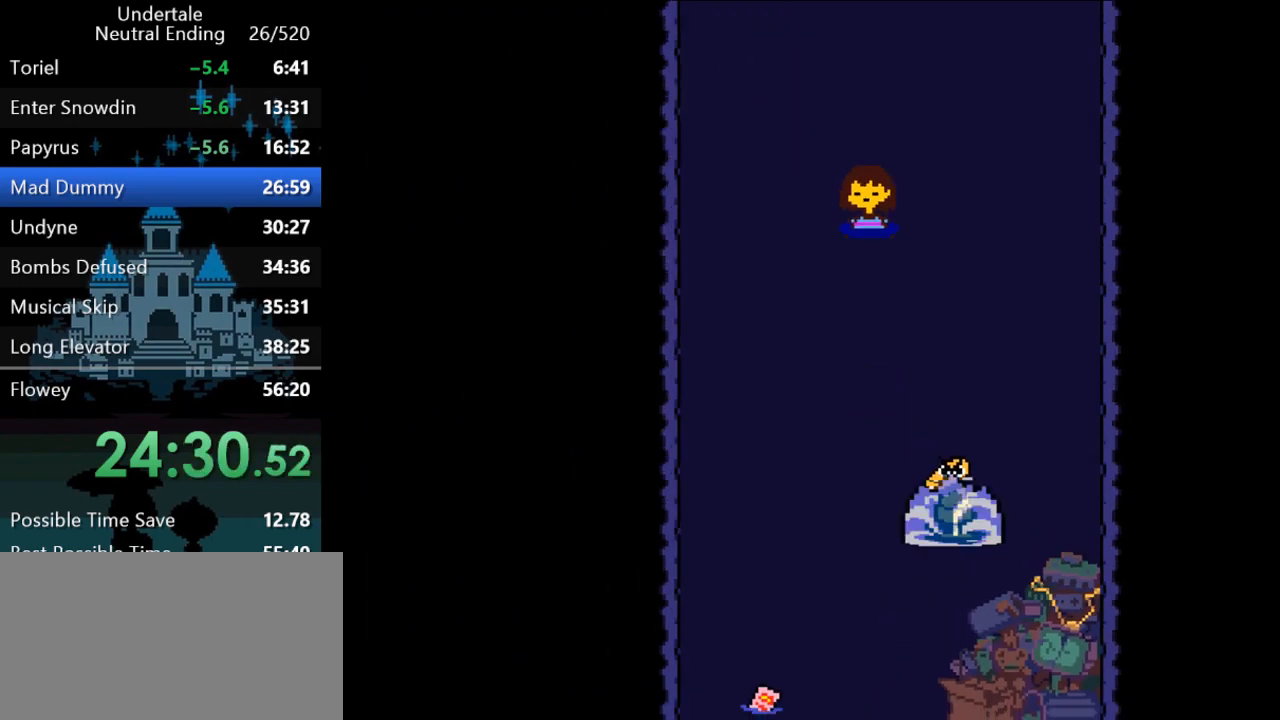
Gameplay with keyboard; each line is a JSON object with the keys held at the frame after it. "events" lists presses ("down") and releases ("up") of "c", "ctrl", "down", "left", "return", "right", "shift", "up", "x" and "z" between this image and that frame as [ms after this image, input, new state], when the widget could be followed in between. No other keys are recorded. Mouse input is not recorded.
{"keys": [], "events": []}
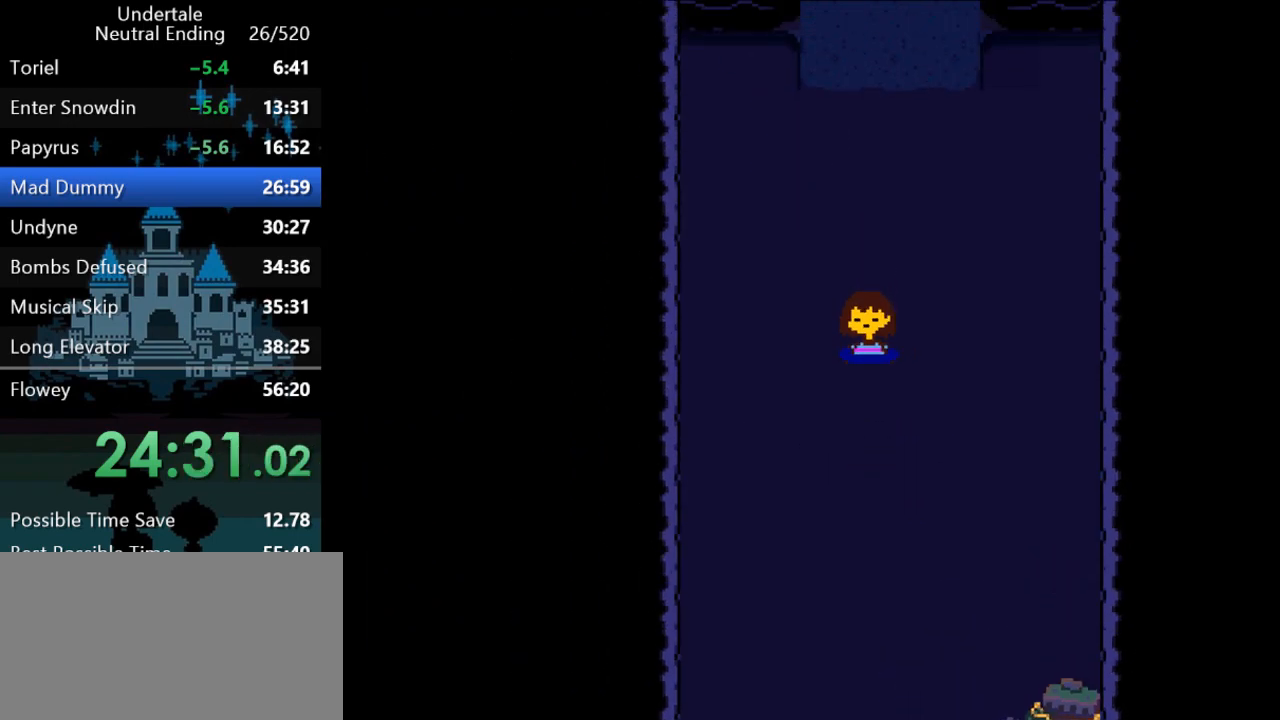
{"keys": ["shift"], "events": [[150, "return", "down"], [150, "shift", "down"], [150, "x", "down"], [150, "z", "down"], [183, "return", "up"], [183, "shift", "up"], [217, "return", "down"], [217, "shift", "down"], [217, "x", "up"], [217, "z", "up"], [250, "return", "up"], [250, "x", "down"], [250, "z", "down"], [283, "x", "up"], [283, "z", "up"], [317, "return", "down"], [350, "return", "up"], [350, "shift", "up"], [417, "return", "down"], [417, "shift", "down"], [417, "x", "down"], [417, "z", "down"], [450, "return", "up"], [450, "shift", "up"], [450, "x", "up"], [450, "z", "up"], [500, "shift", "down"]]}
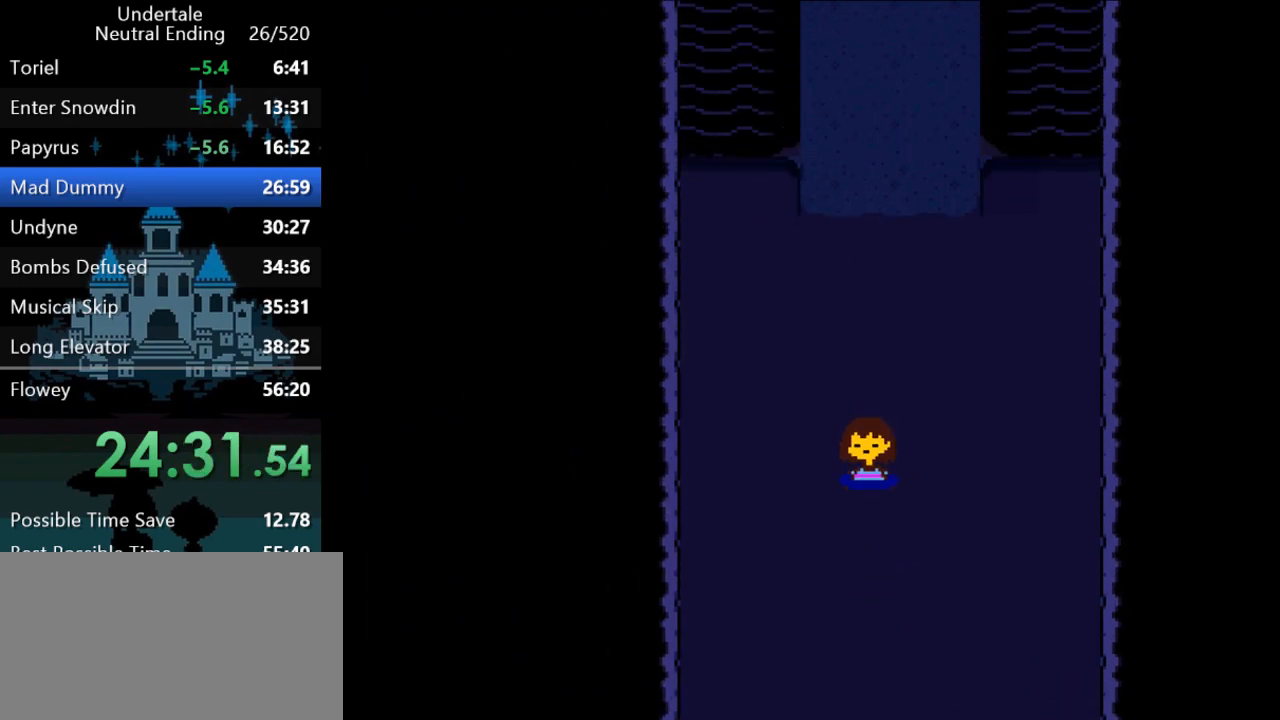
{"keys": ["return", "shift"], "events": [[33, "return", "down"], [33, "x", "down"], [33, "z", "down"], [67, "return", "up"], [67, "shift", "up"], [67, "x", "up"], [67, "z", "up"], [100, "shift", "down"], [100, "x", "down"], [100, "z", "down"], [133, "return", "down"], [133, "z", "up"], [167, "return", "up"], [167, "shift", "up"], [167, "x", "up"], [200, "return", "down"], [200, "shift", "down"], [200, "x", "down"], [200, "z", "down"], [233, "x", "up"], [233, "z", "up"], [267, "return", "up"], [267, "shift", "up"], [300, "return", "down"], [300, "shift", "down"], [300, "x", "down"], [300, "z", "down"], [333, "return", "up"], [333, "x", "up"], [333, "z", "up"], [367, "shift", "up"], [367, "x", "down"], [367, "z", "down"], [400, "return", "down"], [400, "shift", "down"], [400, "x", "up"], [400, "z", "up"], [433, "return", "up"], [467, "shift", "up"], [467, "x", "down"], [467, "z", "down"], [500, "return", "down"], [500, "shift", "down"], [500, "x", "up"], [500, "z", "up"]]}
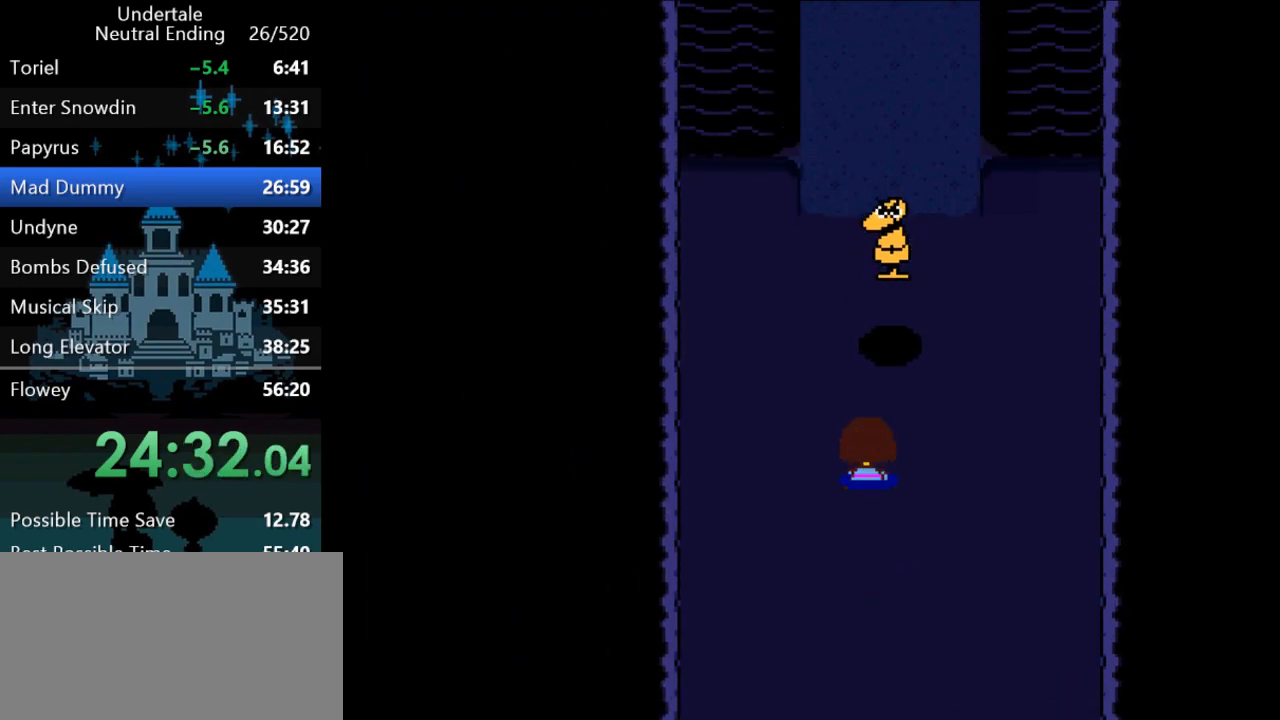
{"keys": ["x", "z"], "events": [[33, "return", "up"], [67, "shift", "up"], [67, "x", "down"], [100, "return", "down"], [100, "shift", "down"], [100, "x", "up"], [133, "return", "up"], [133, "x", "down"], [133, "z", "down"], [167, "shift", "up"], [167, "x", "up"], [167, "z", "up"], [200, "return", "down"], [200, "shift", "down"], [233, "return", "up"], [233, "shift", "up"], [233, "x", "down"], [233, "z", "down"], [267, "x", "up"], [267, "z", "up"], [300, "return", "down"], [300, "shift", "down"], [300, "x", "down"], [300, "z", "down"], [333, "return", "up"], [333, "shift", "up"], [333, "x", "up"], [333, "z", "up"], [417, "return", "down"], [417, "shift", "down"], [417, "x", "down"], [417, "z", "down"], [450, "return", "up"], [450, "shift", "up"], [450, "x", "up"], [450, "z", "up"], [483, "x", "down"], [483, "z", "down"]]}
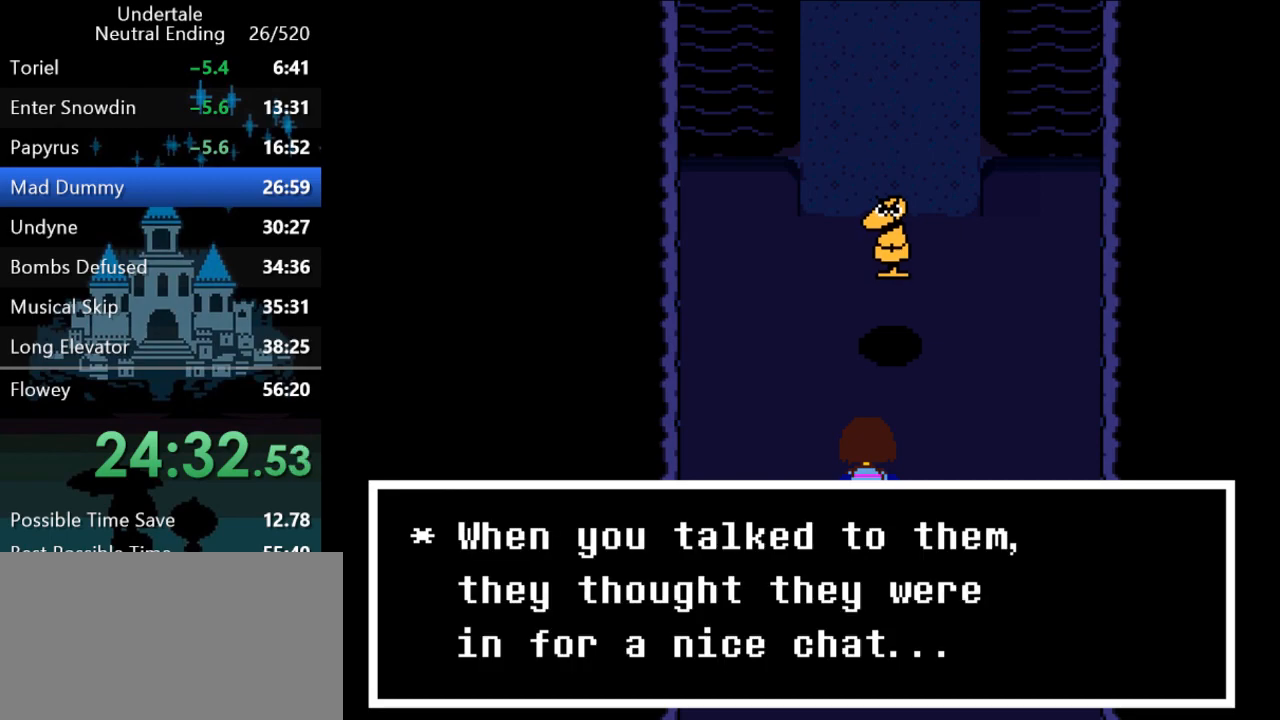
{"keys": ["return", "shift"], "events": [[17, "return", "down"], [17, "shift", "down"], [17, "x", "up"], [17, "z", "up"], [50, "return", "up"], [50, "shift", "up"], [83, "x", "down"], [83, "z", "down"], [117, "return", "down"], [117, "shift", "down"], [117, "x", "up"], [117, "z", "up"], [150, "return", "up"], [150, "shift", "up"], [183, "x", "down"], [183, "z", "down"], [217, "return", "down"], [217, "shift", "down"], [217, "x", "up"], [217, "z", "up"], [250, "return", "up"], [250, "shift", "up"], [250, "x", "down"], [250, "z", "down"], [283, "x", "up"], [283, "z", "up"], [317, "return", "down"], [317, "shift", "down"], [350, "return", "up"], [350, "shift", "up"], [350, "x", "down"], [350, "z", "down"], [383, "x", "up"], [383, "z", "up"], [417, "return", "down"], [417, "shift", "down"], [417, "x", "down"], [417, "z", "down"], [450, "return", "up"], [450, "shift", "up"], [450, "x", "up"], [450, "z", "up"], [483, "return", "down"], [483, "shift", "down"]]}
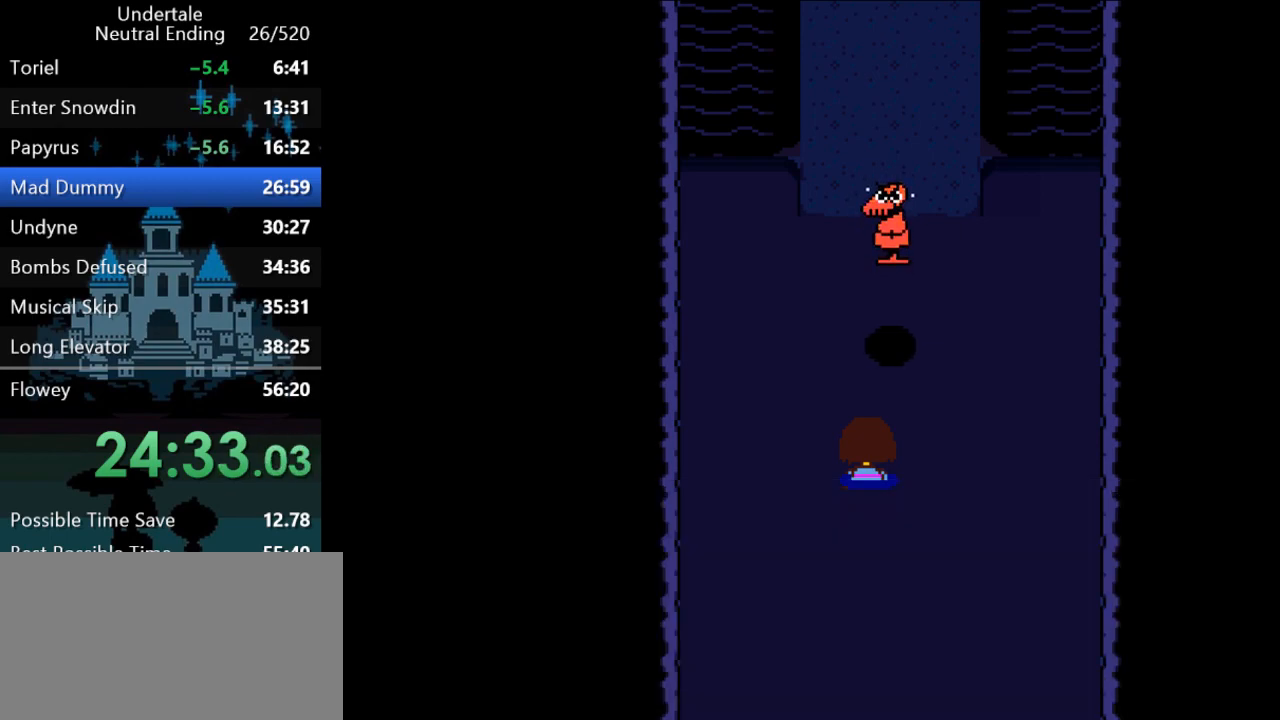
{"keys": [], "events": [[17, "x", "down"], [17, "z", "down"], [50, "return", "up"], [50, "shift", "up"], [50, "x", "up"], [50, "z", "up"], [83, "return", "down"], [83, "shift", "down"], [83, "x", "down"], [83, "z", "down"], [117, "return", "up"], [117, "shift", "up"], [117, "x", "up"], [117, "z", "up"], [200, "return", "down"], [200, "shift", "down"], [200, "x", "down"], [200, "z", "down"], [233, "x", "up"], [233, "z", "up"], [267, "return", "up"], [267, "shift", "up"], [333, "shift", "down"], [367, "shift", "up"]]}
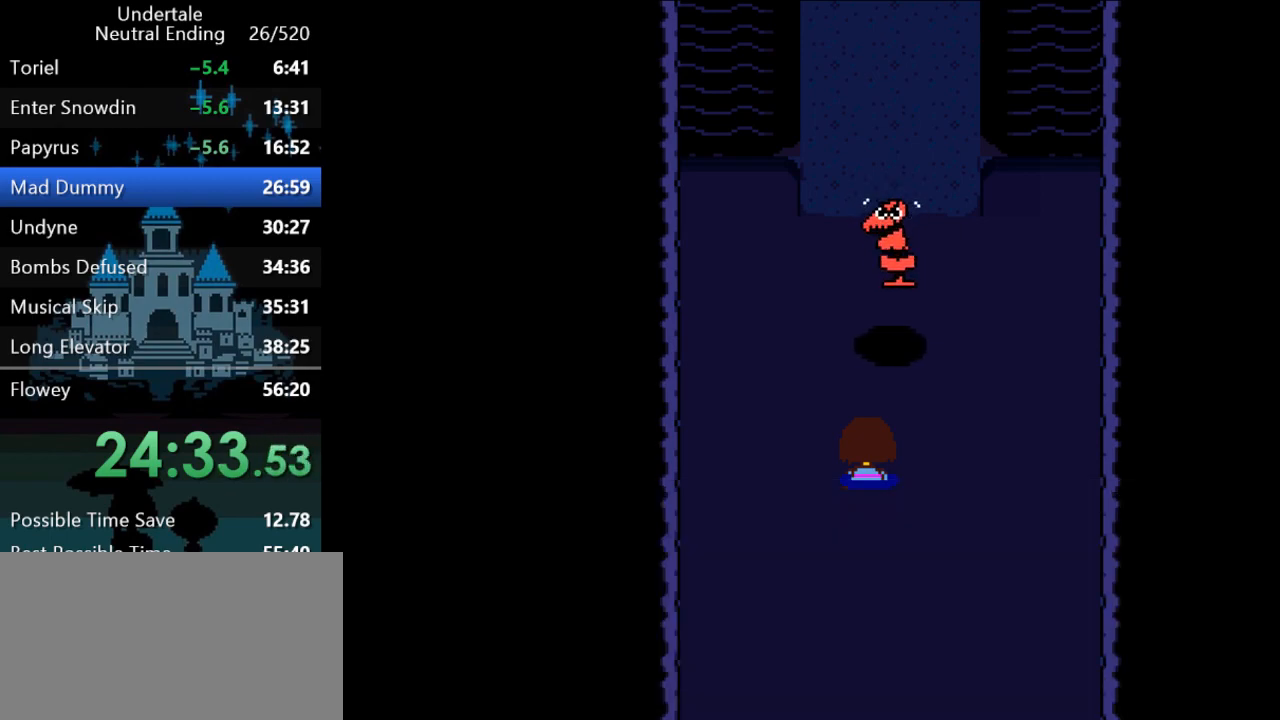
{"keys": [], "events": []}
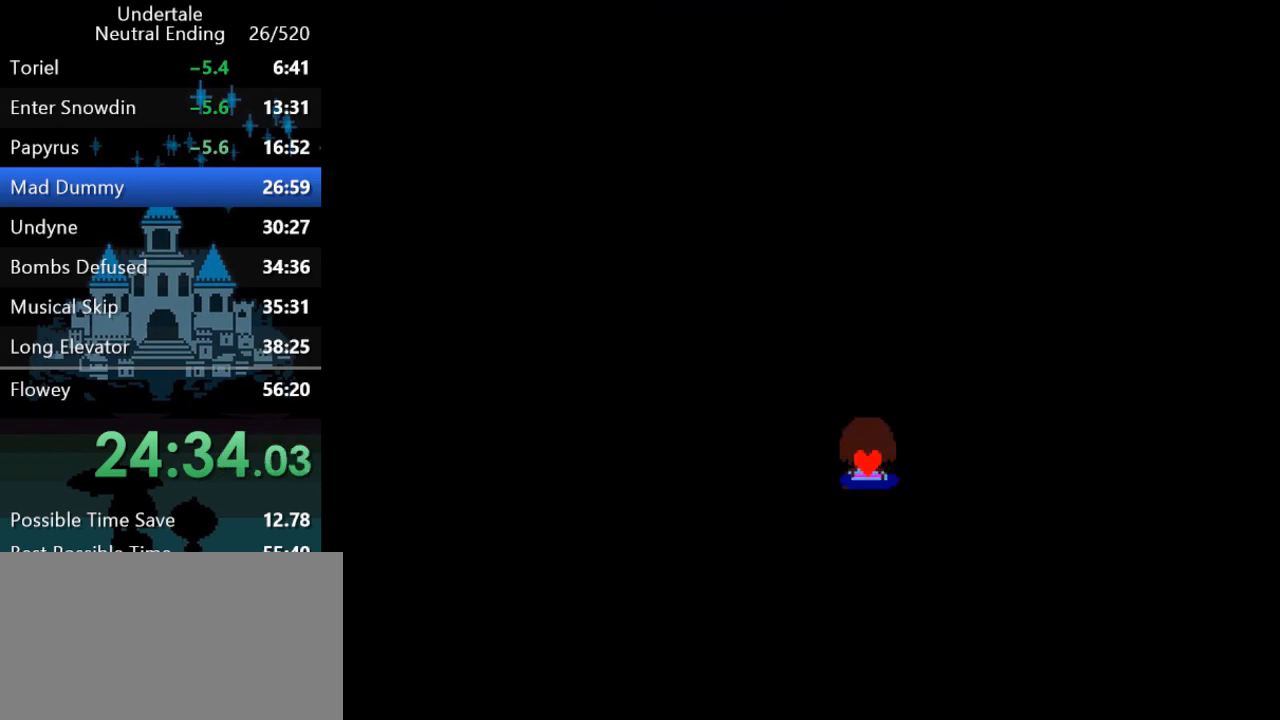
{"keys": [], "events": []}
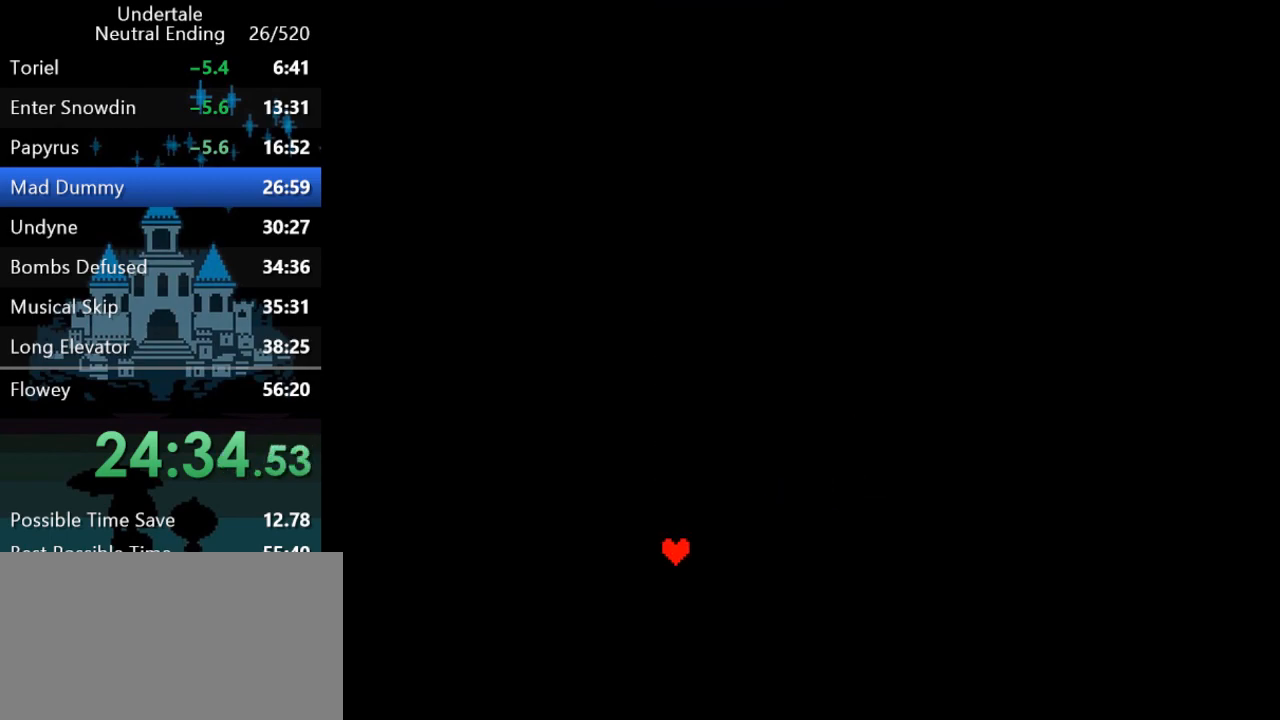
{"keys": [], "events": []}
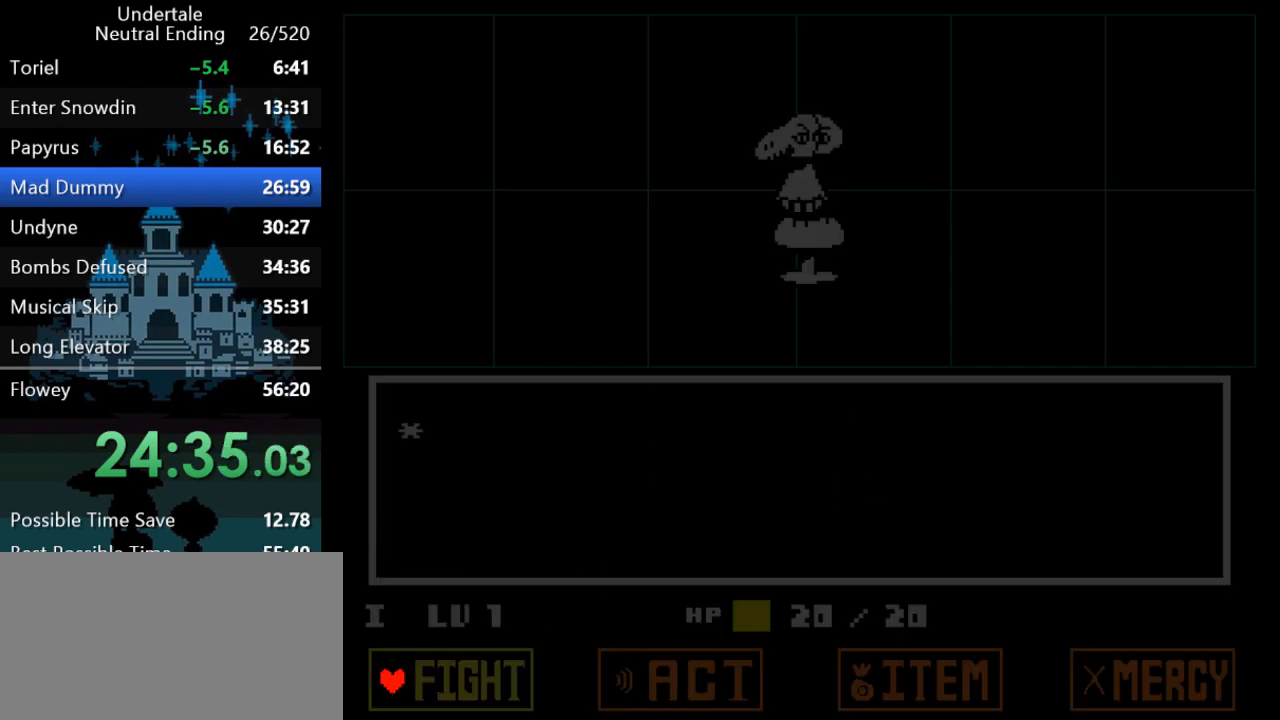
{"keys": ["return"], "events": [[50, "left", "down"], [83, "z", "down"], [117, "left", "up"], [117, "z", "up"], [167, "z", "down"], [200, "return", "down"], [200, "z", "up"], [233, "return", "up"], [267, "return", "down"], [267, "z", "down"], [300, "z", "up"], [333, "return", "up"], [367, "z", "down"], [400, "z", "up"], [467, "return", "down"], [467, "z", "down"], [500, "z", "up"]]}
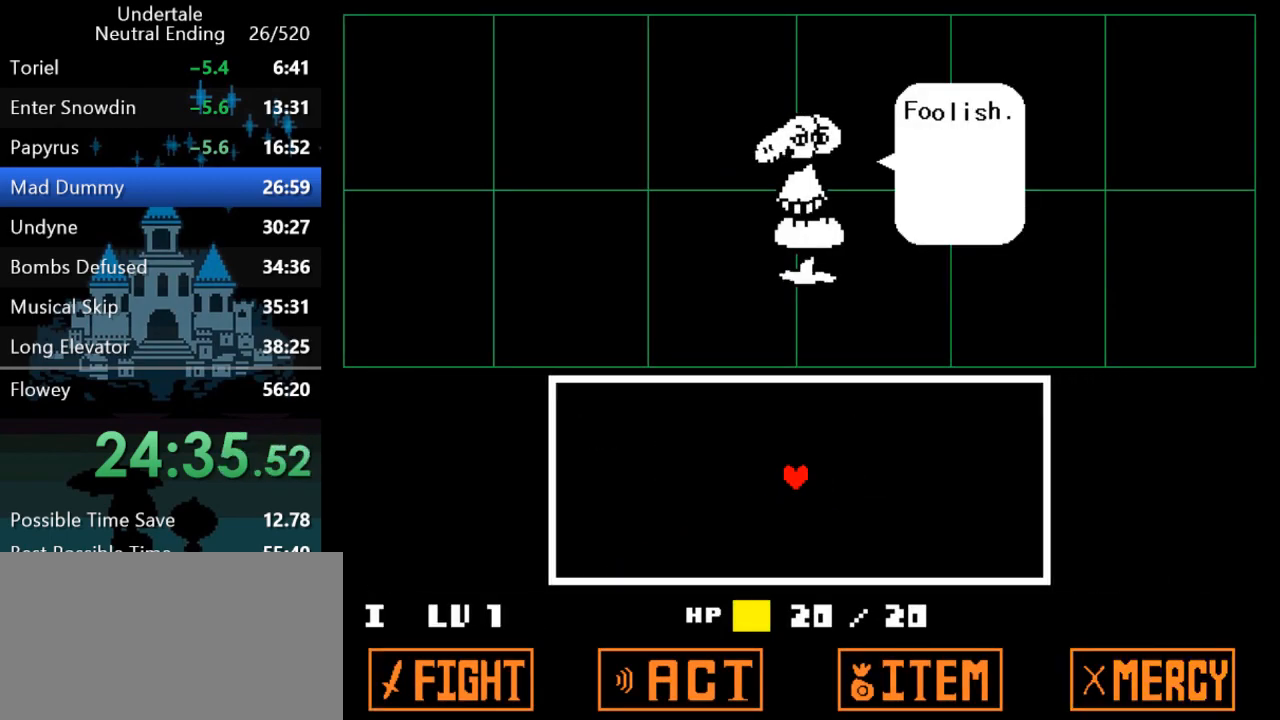
{"keys": [], "events": [[33, "return", "up"], [67, "z", "down"], [100, "return", "down"], [100, "z", "up"], [133, "return", "up"], [200, "return", "down"], [233, "return", "up"], [267, "z", "down"], [300, "return", "down"], [333, "return", "up"], [333, "z", "up"], [367, "z", "down"], [400, "return", "down"], [433, "return", "up"], [433, "z", "up"]]}
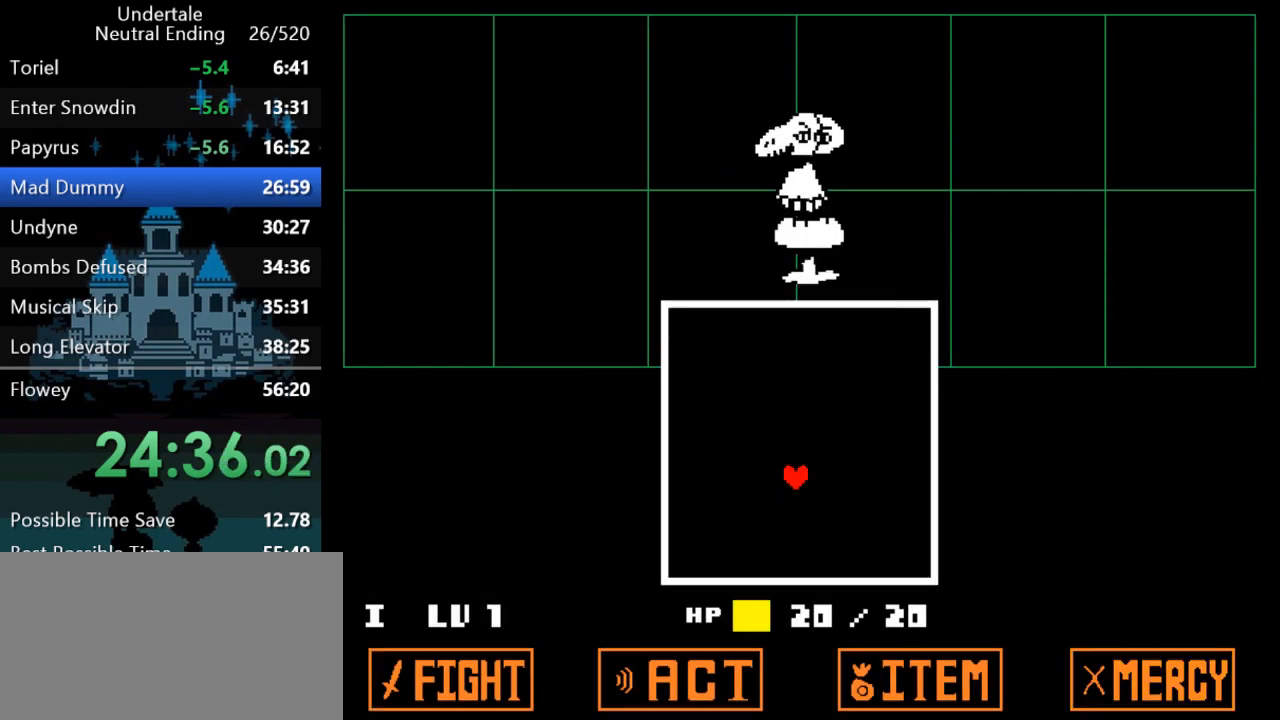
{"keys": [], "events": []}
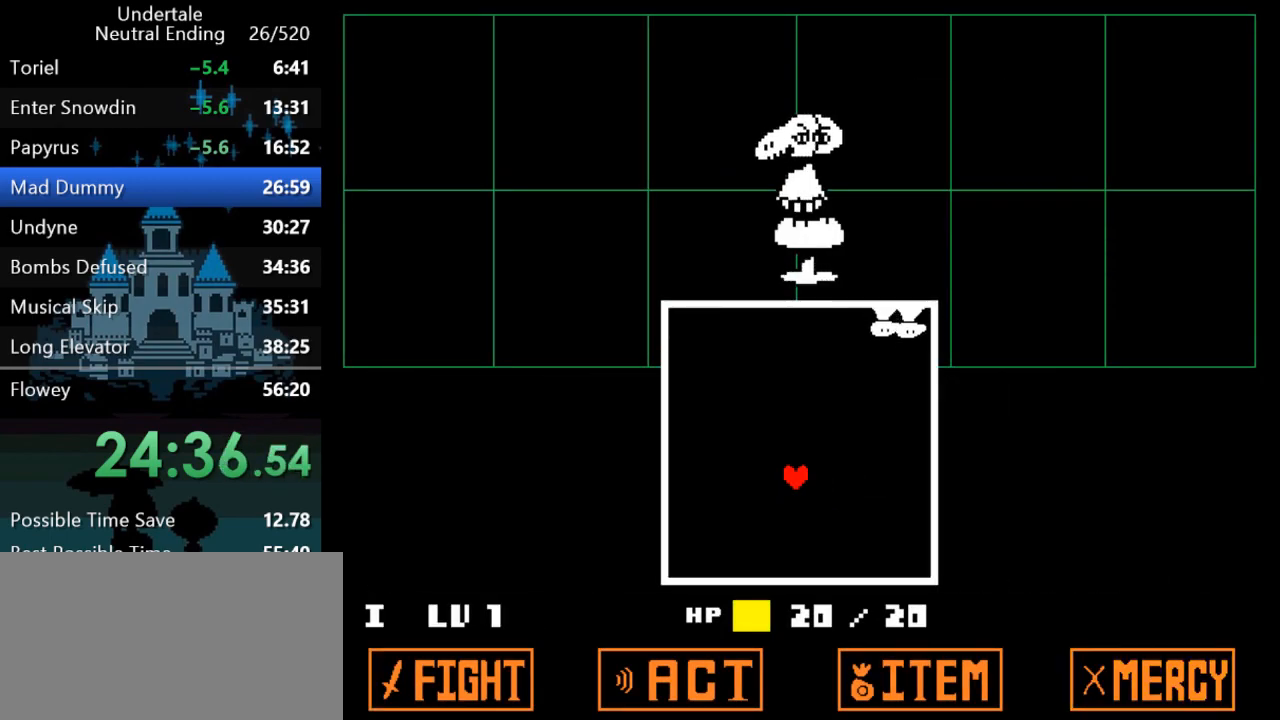
{"keys": [], "events": []}
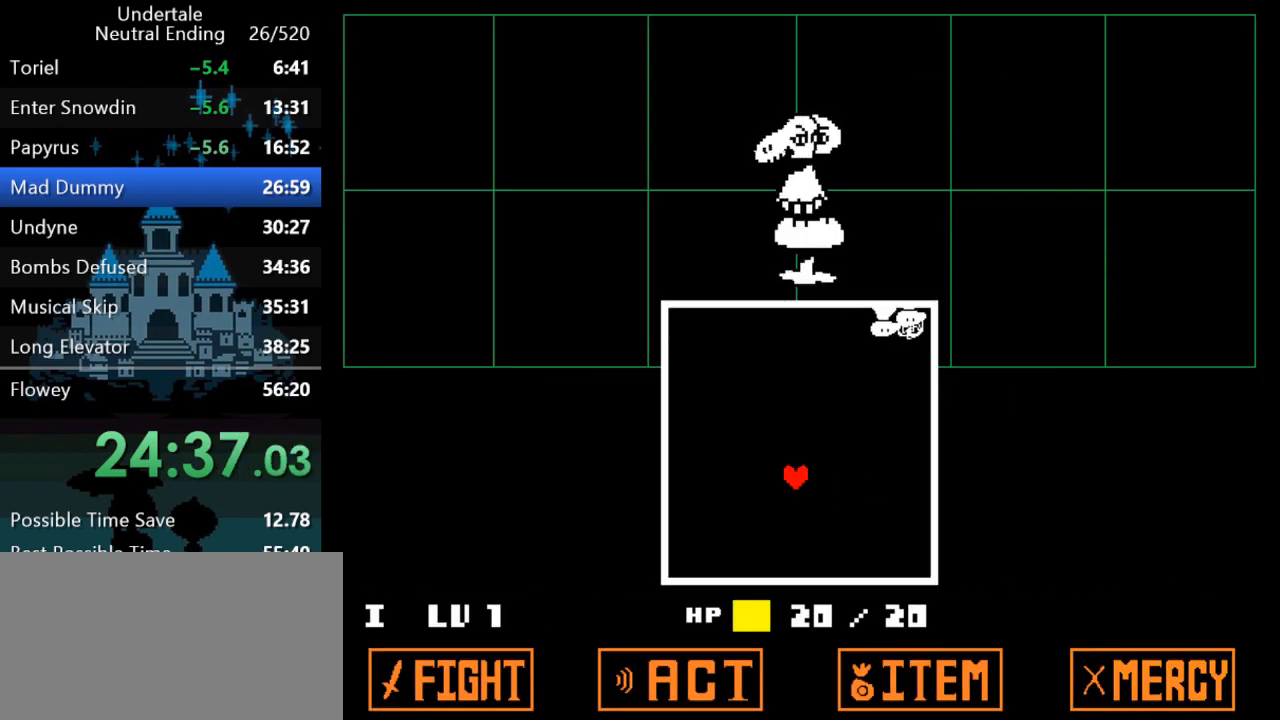
{"keys": ["right"], "events": [[233, "up", "down"], [267, "right", "down"], [300, "up", "up"]]}
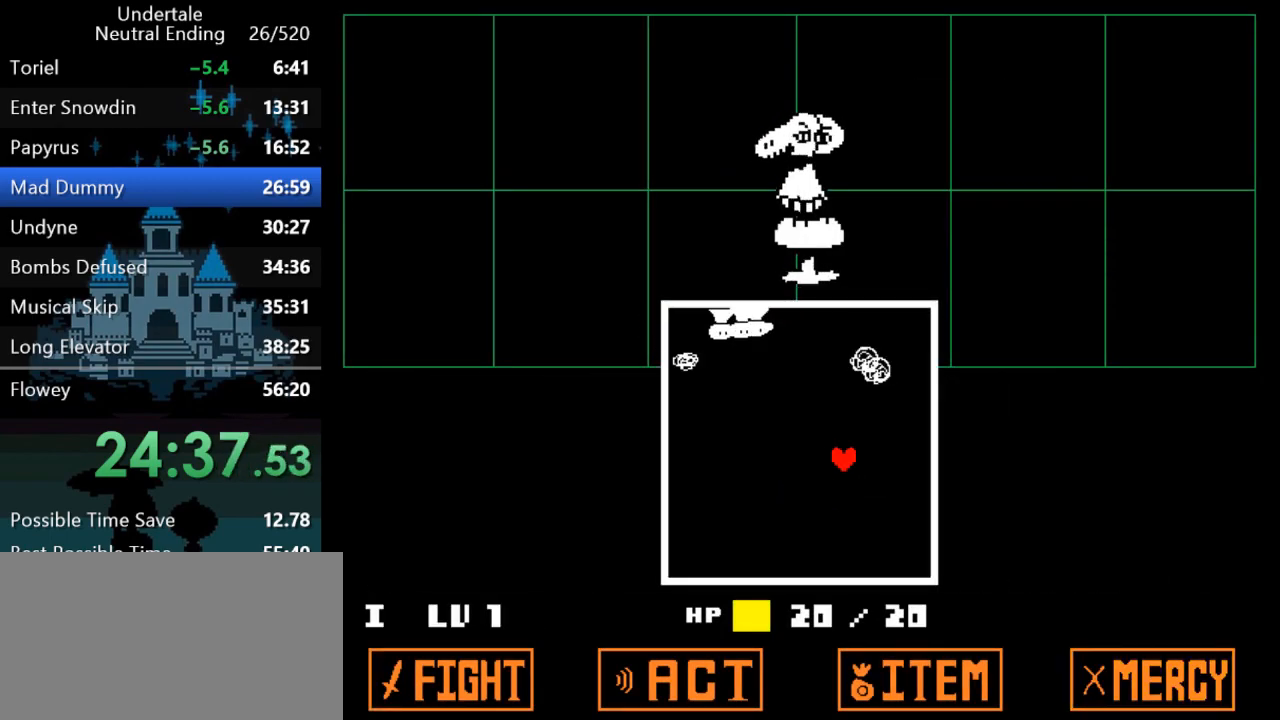
{"keys": ["up"], "events": [[233, "right", "up"], [500, "up", "down"]]}
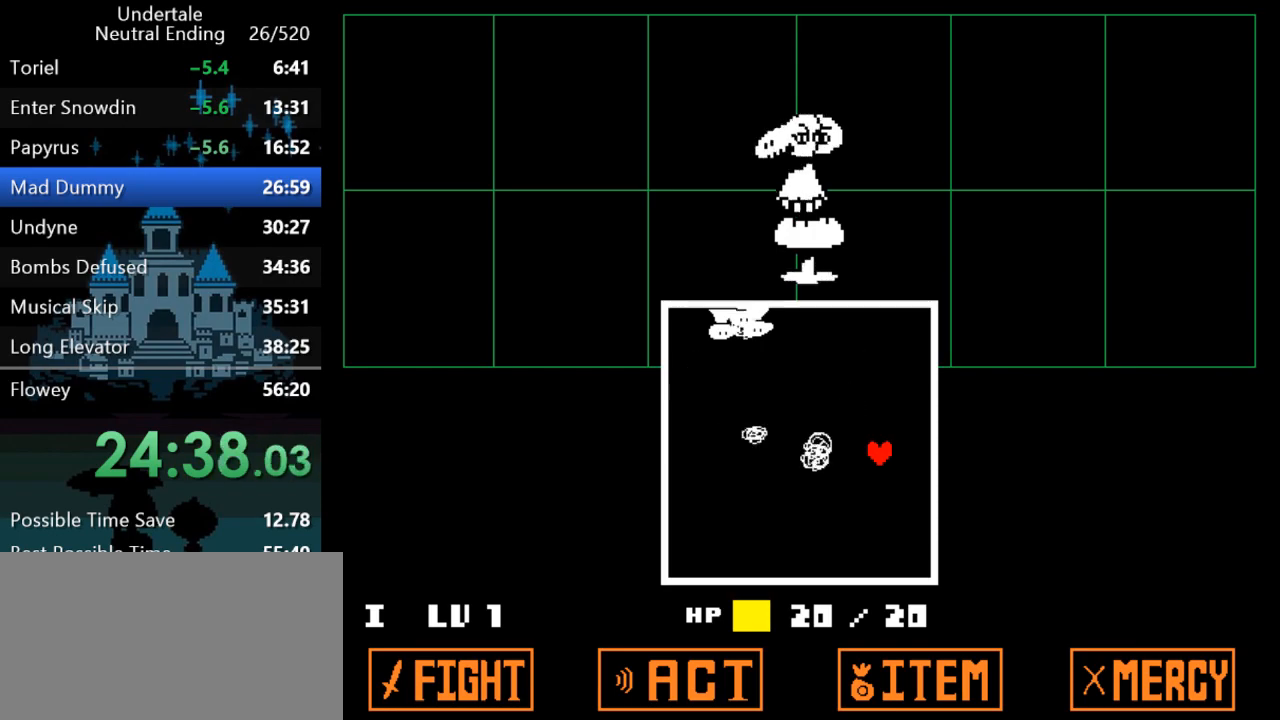
{"keys": ["left"], "events": [[33, "left", "down"], [133, "up", "up"]]}
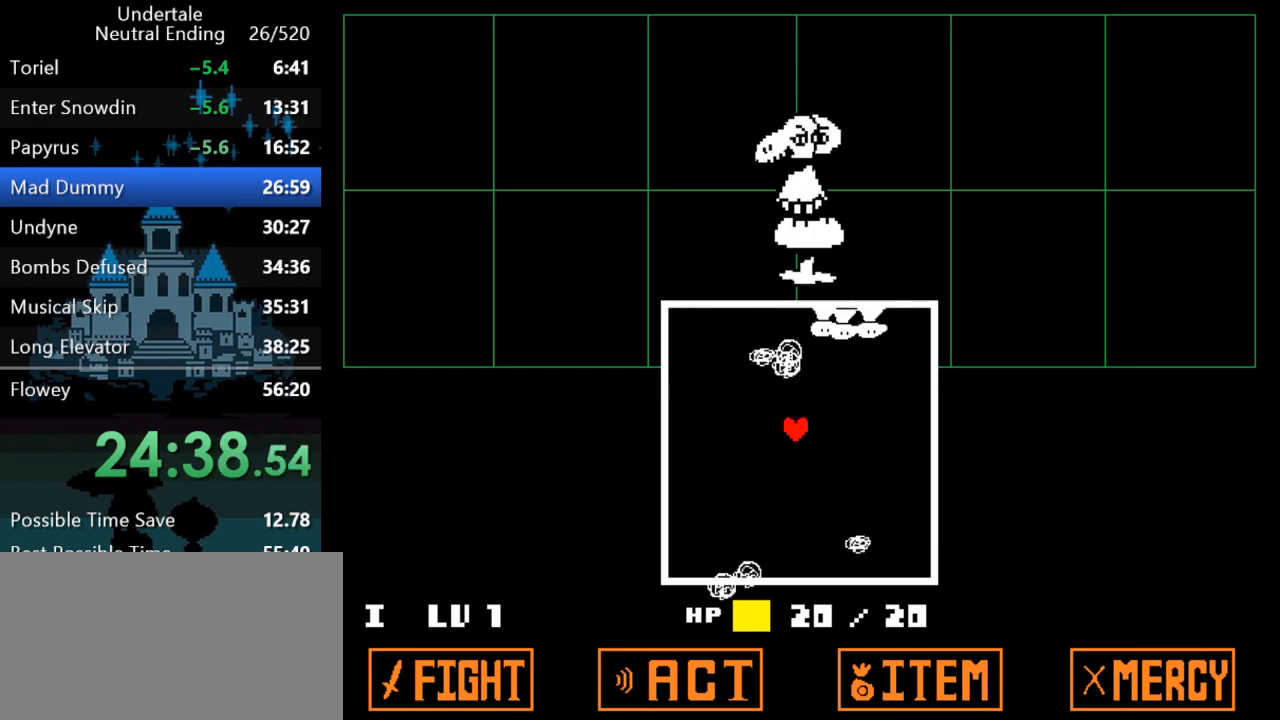
{"keys": ["left", "up"], "events": [[117, "left", "up"], [450, "left", "down"], [450, "up", "down"]]}
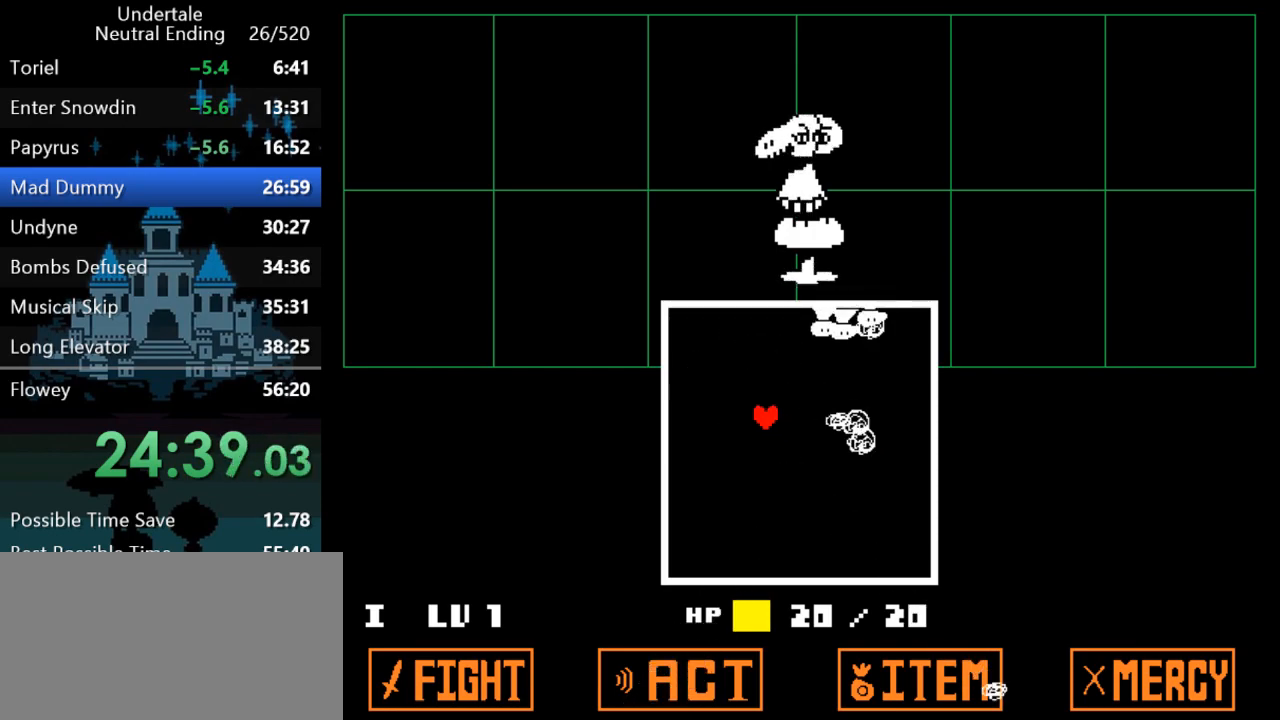
{"keys": ["right", "up"], "events": [[117, "left", "up"], [400, "right", "down"]]}
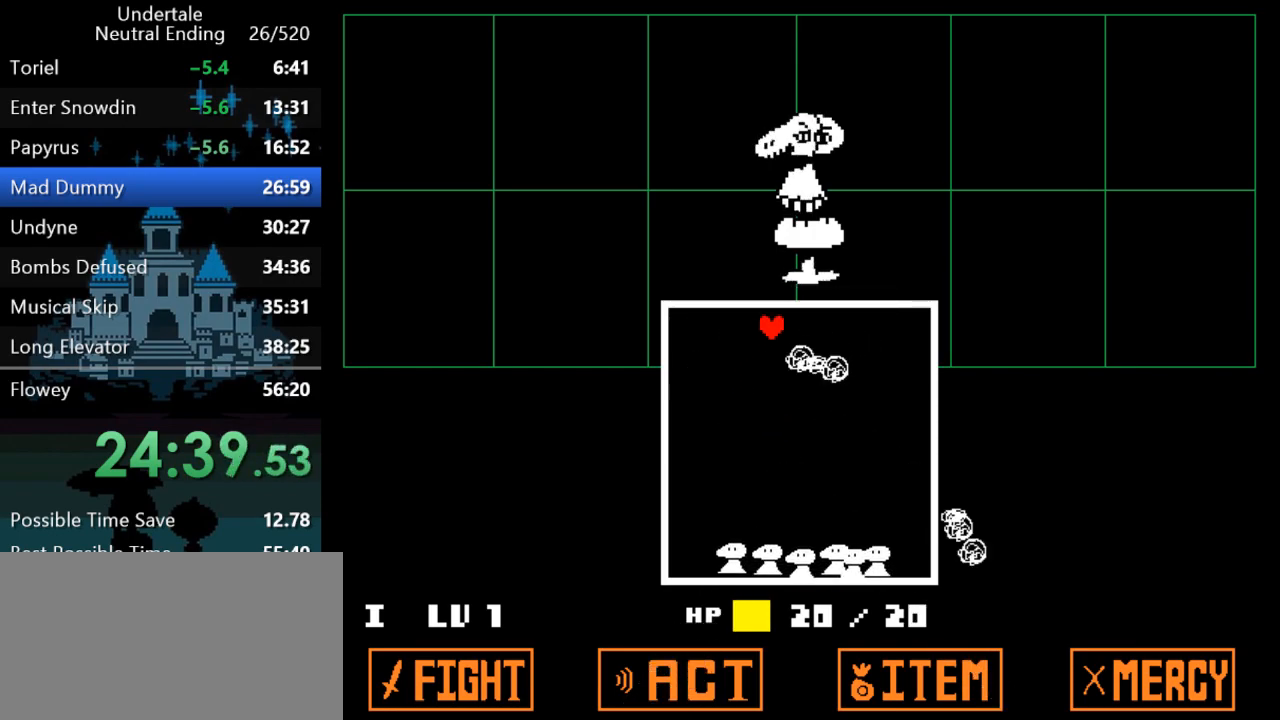
{"keys": ["up"], "events": [[267, "right", "up"]]}
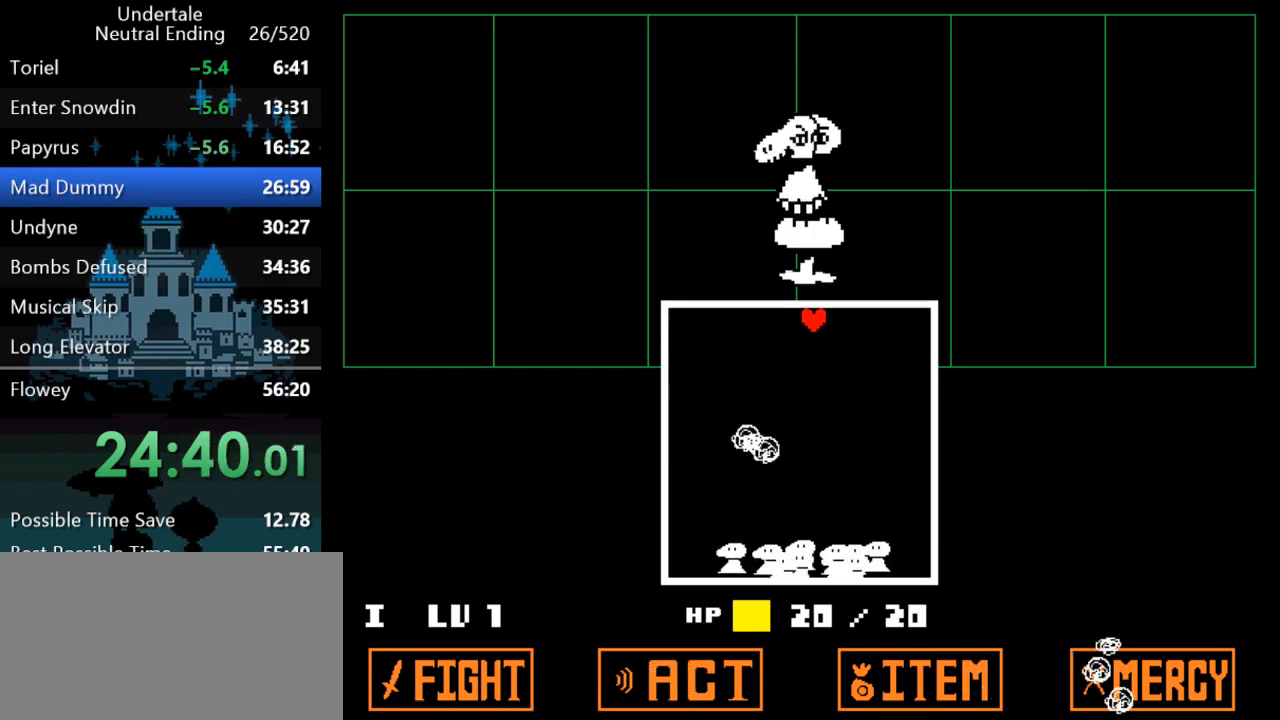
{"keys": ["up"], "events": [[33, "left", "down"], [83, "left", "up"]]}
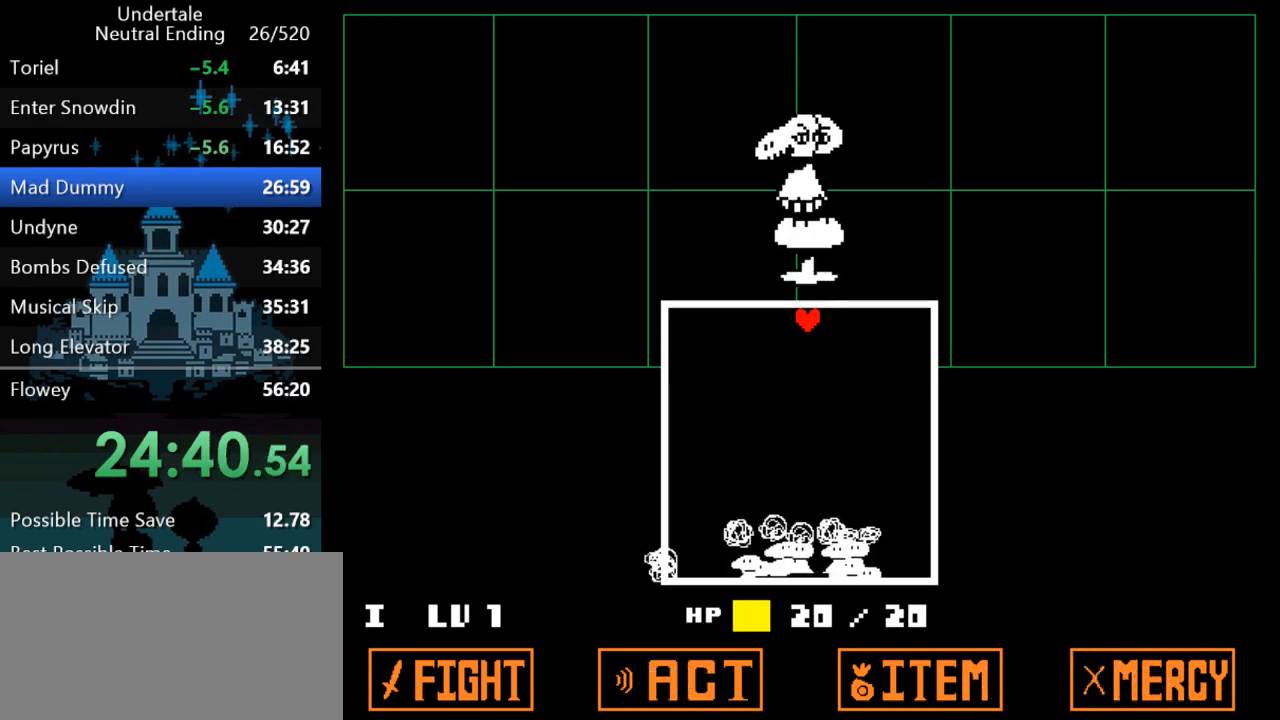
{"keys": ["up"], "events": []}
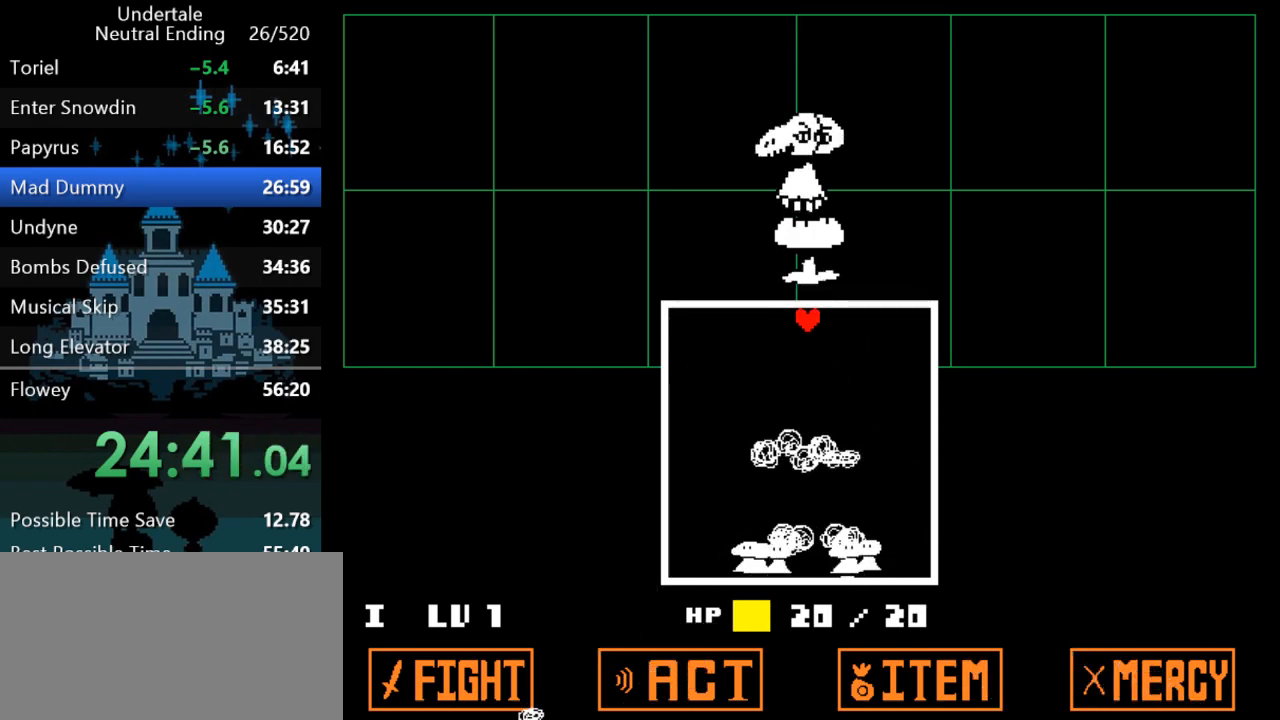
{"keys": [], "events": [[433, "up", "up"]]}
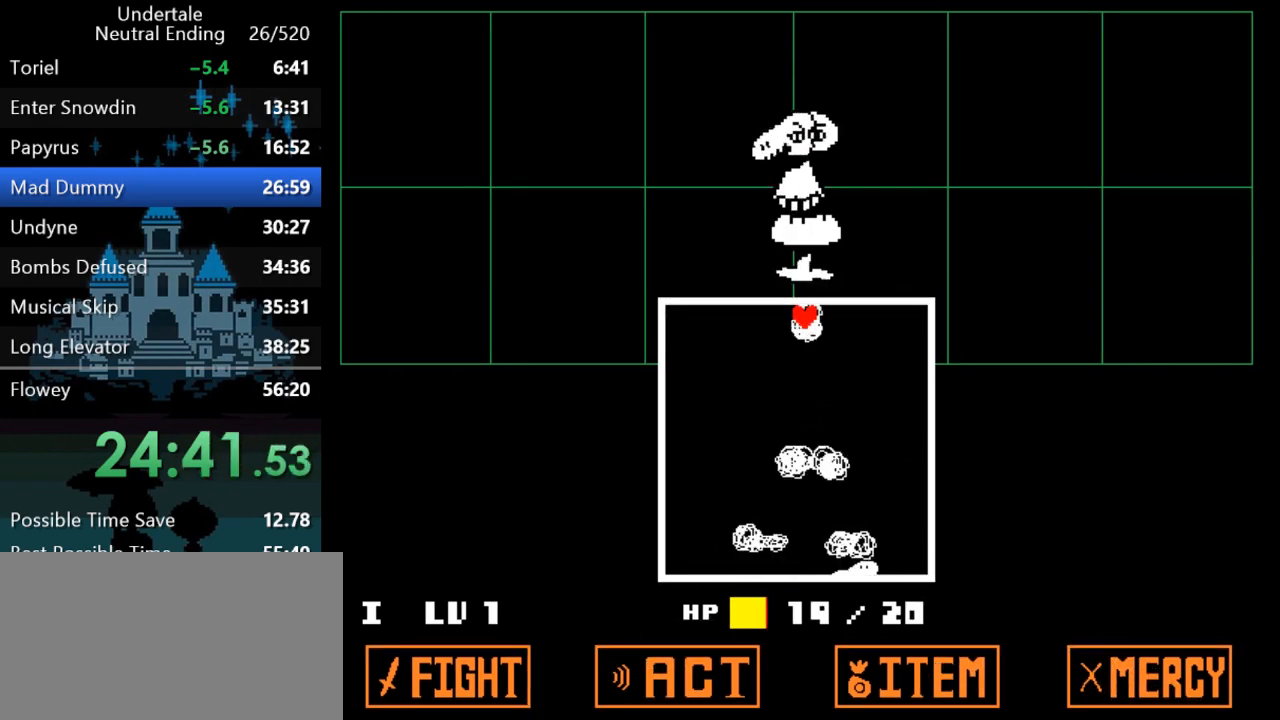
{"keys": ["down", "left"], "events": [[133, "left", "down"], [467, "down", "down"]]}
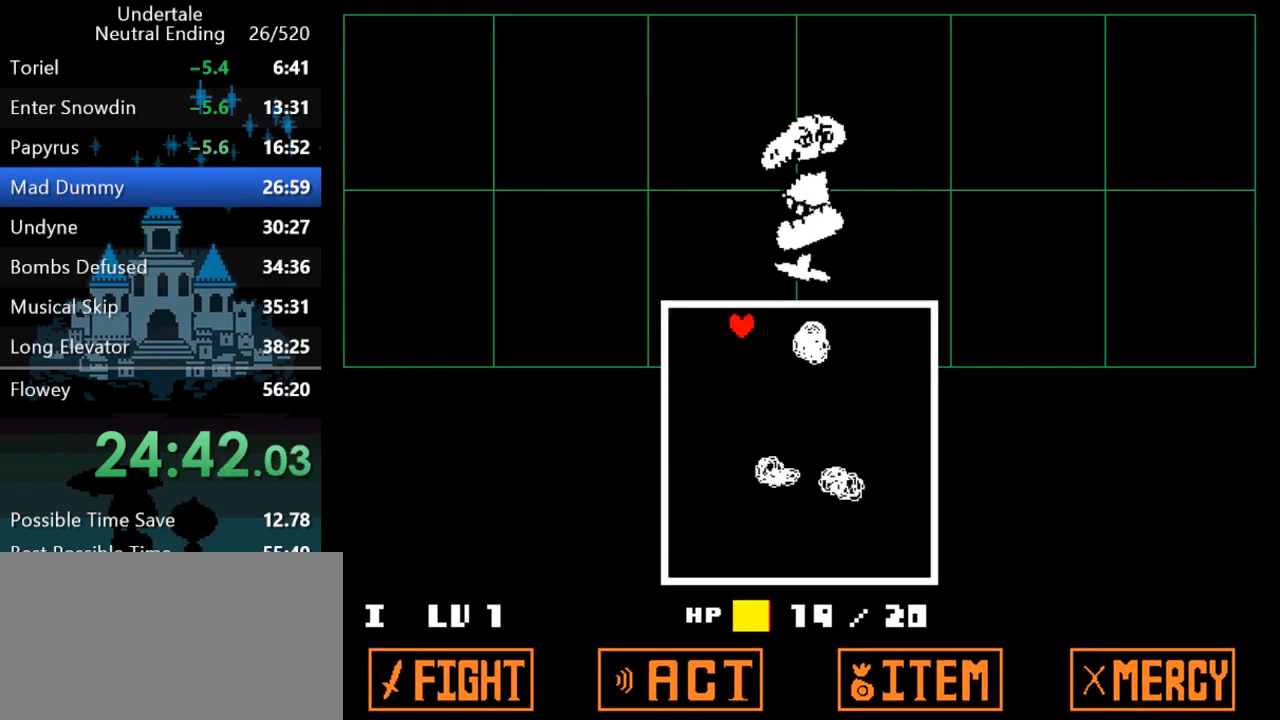
{"keys": ["down", "right"], "events": [[117, "left", "up"], [417, "right", "down"]]}
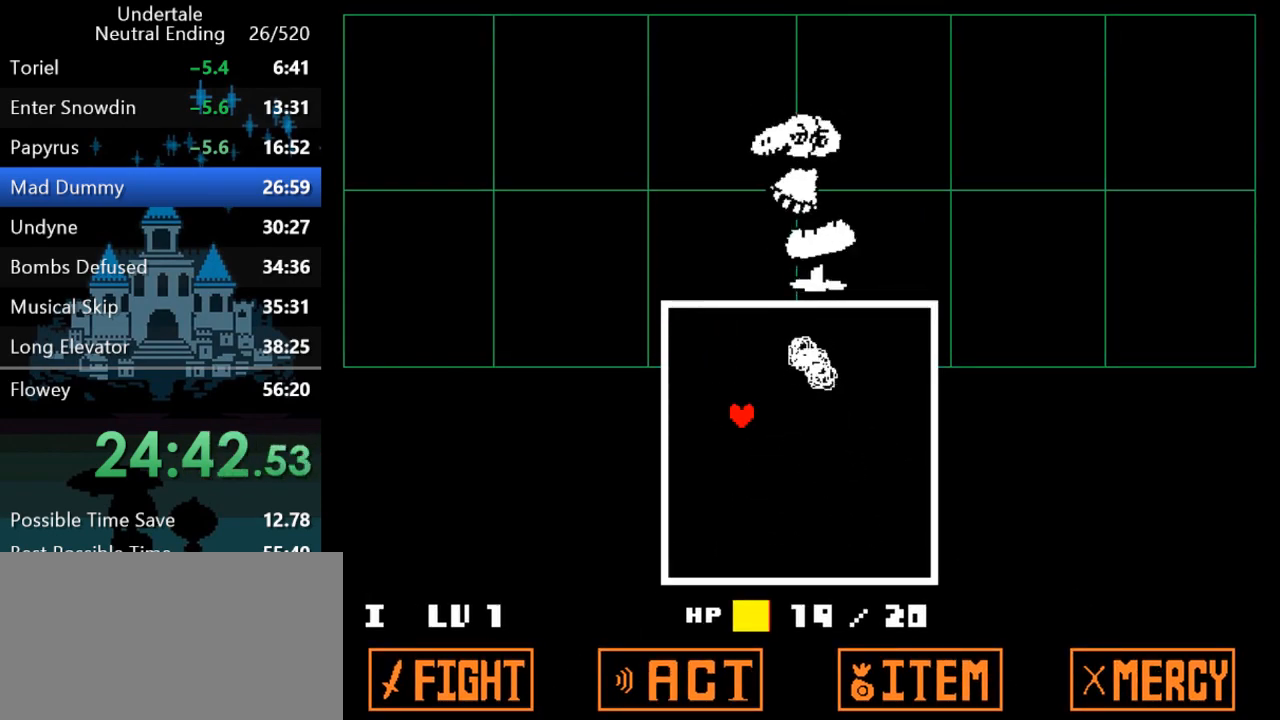
{"keys": [], "events": [[150, "down", "up"], [250, "right", "up"]]}
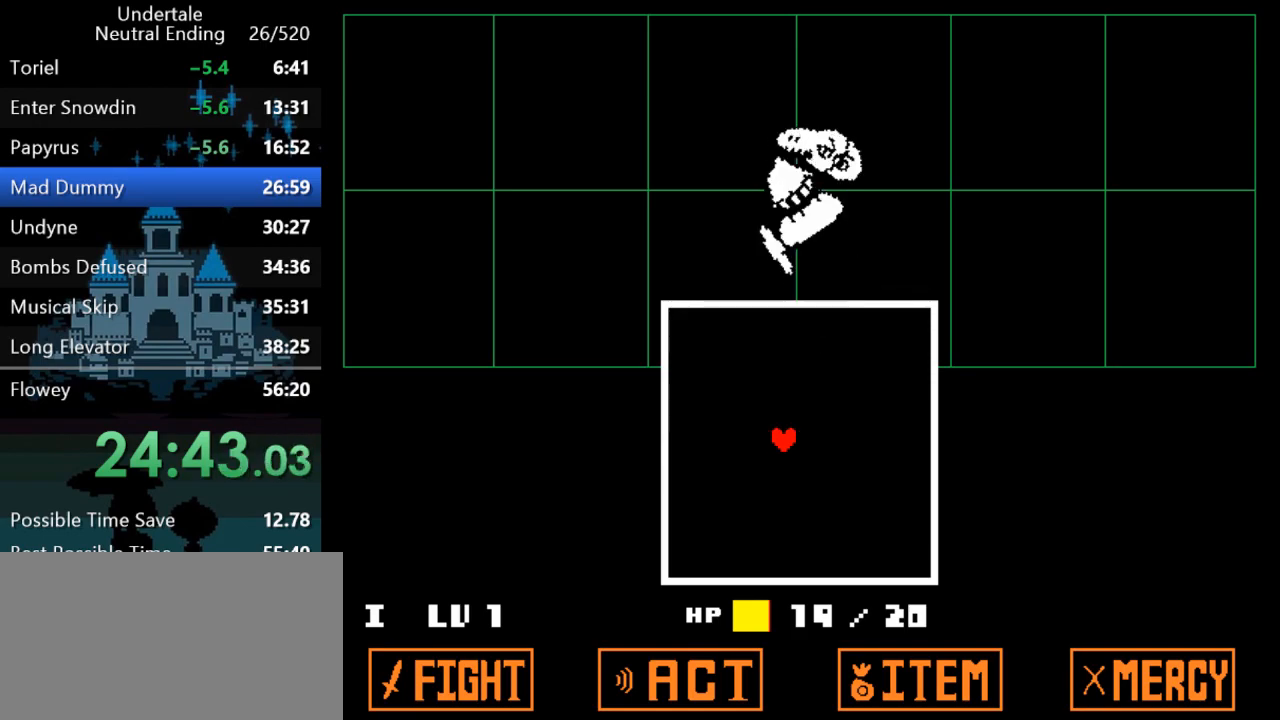
{"keys": [], "events": []}
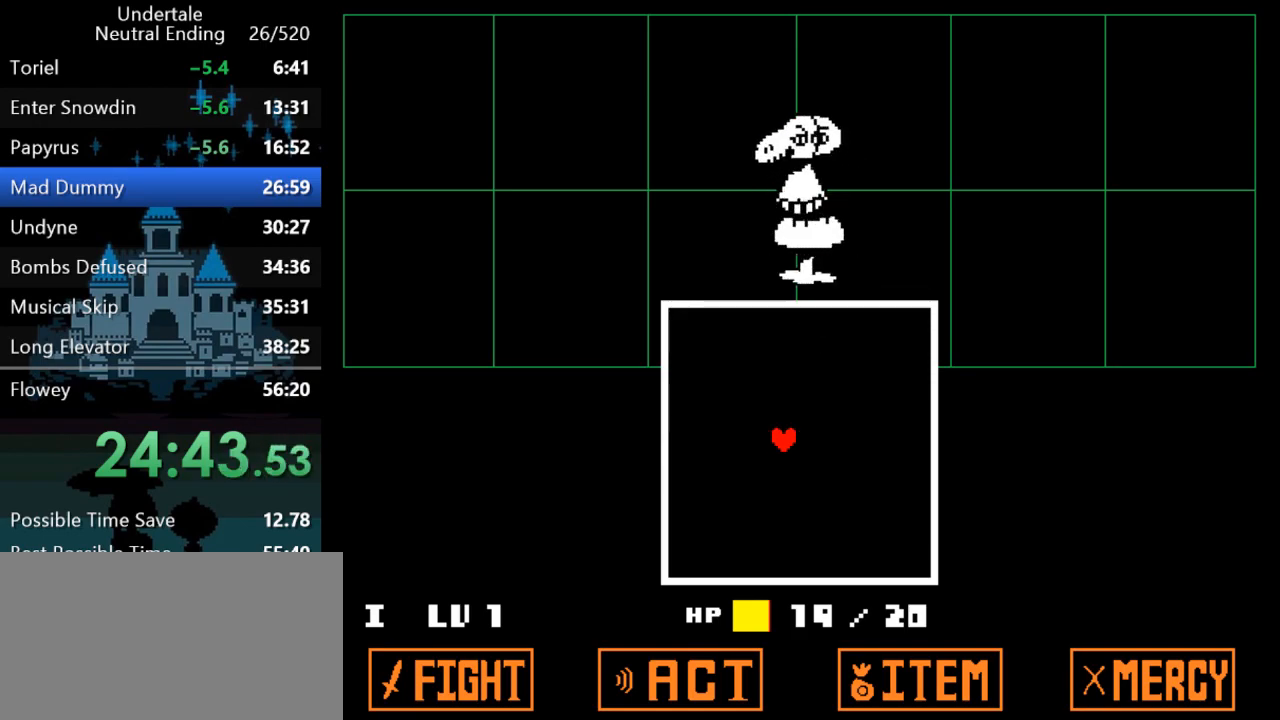
{"keys": ["z"], "events": [[167, "return", "down"], [167, "z", "down"], [233, "return", "up"], [233, "z", "up"], [300, "return", "down"], [300, "z", "down"], [333, "return", "up"], [367, "return", "down"], [367, "z", "up"], [400, "return", "up"], [400, "z", "down"], [467, "return", "down"], [467, "z", "up"], [500, "return", "up"], [500, "z", "down"]]}
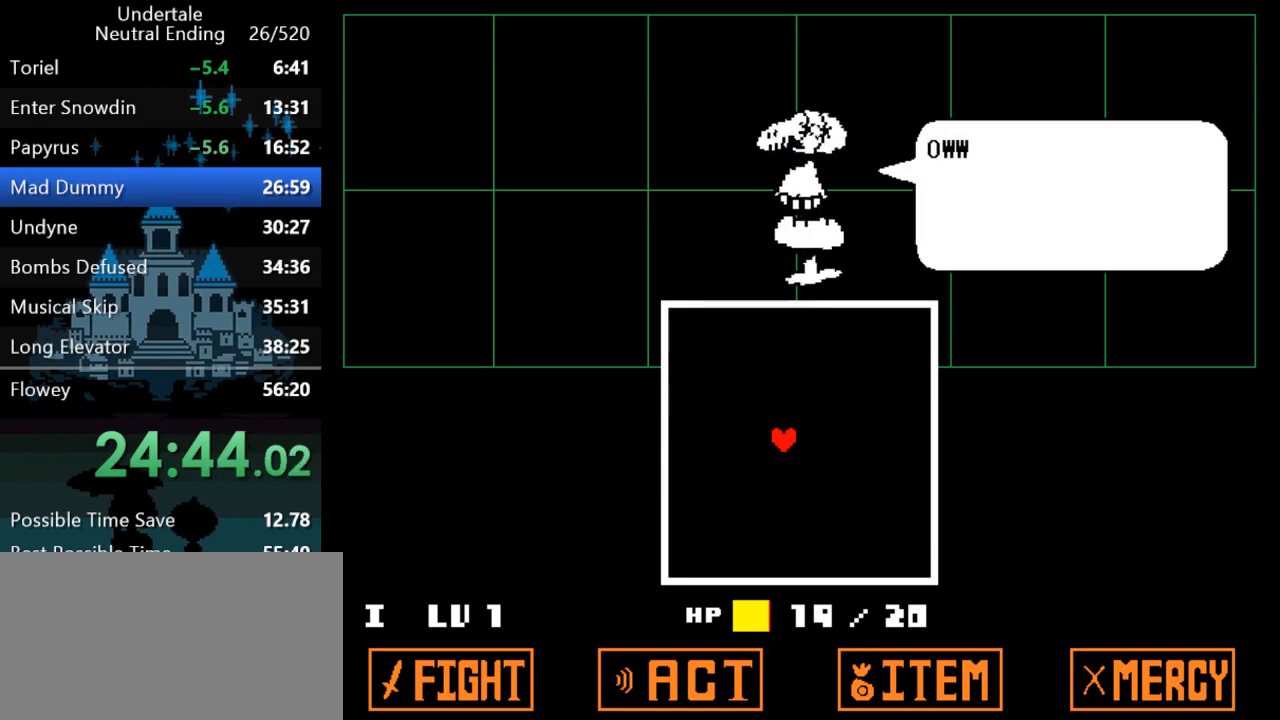
{"keys": ["return", "z"], "events": [[67, "return", "down"], [67, "z", "up"], [117, "return", "up"], [150, "z", "down"], [183, "return", "down"], [183, "z", "up"], [250, "z", "down"], [283, "z", "up"], [317, "return", "up"], [383, "return", "down"], [383, "z", "down"], [417, "return", "up"], [417, "z", "up"], [450, "return", "down"], [483, "z", "down"]]}
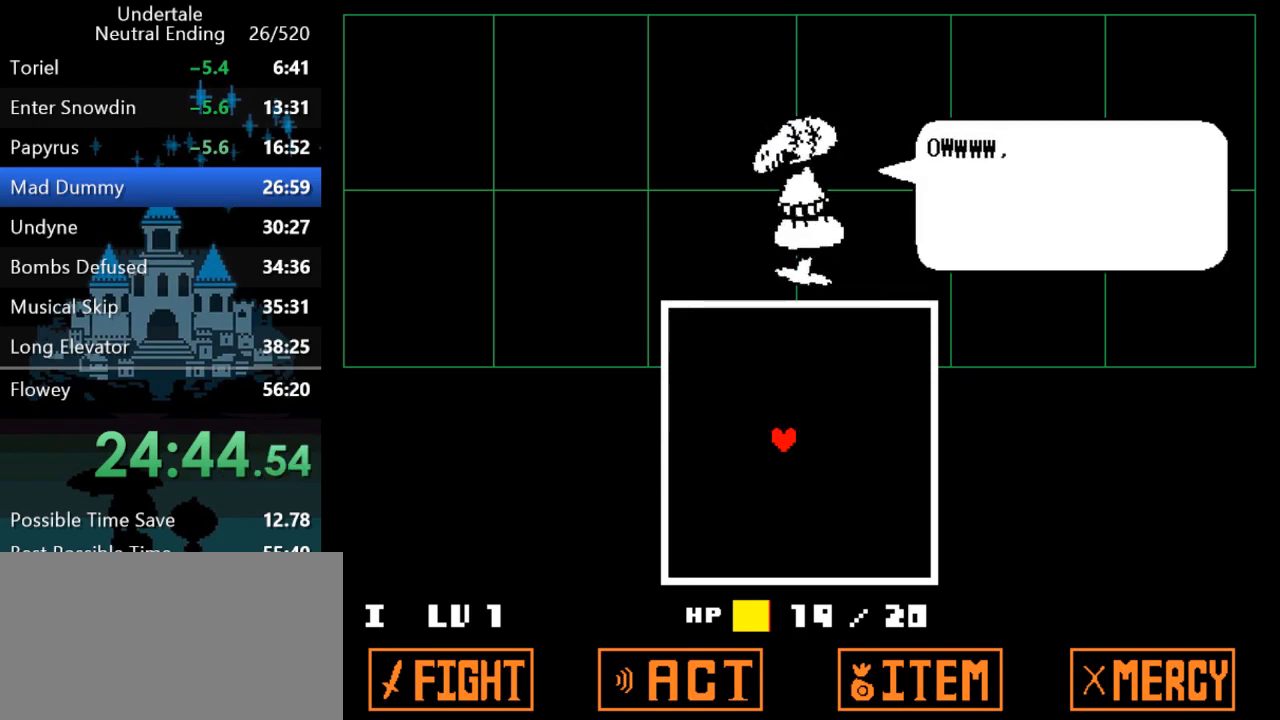
{"keys": ["z"], "events": [[17, "return", "up"], [50, "return", "down"], [50, "z", "up"], [117, "return", "up"], [117, "z", "down"], [150, "return", "down"], [150, "z", "up"], [217, "return", "up"], [250, "return", "down"], [250, "z", "down"], [283, "return", "up"], [283, "z", "up"], [350, "return", "down"], [400, "z", "down"], [433, "z", "up"], [500, "return", "up"], [500, "z", "down"]]}
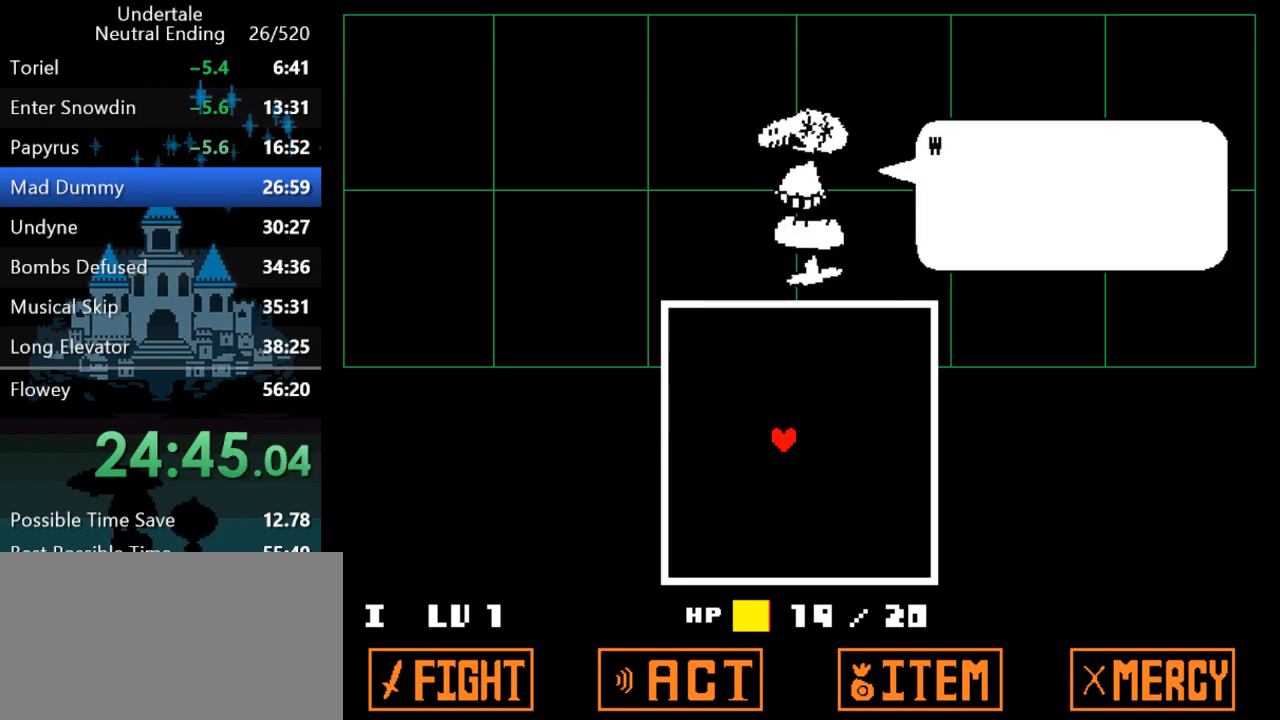
{"keys": ["return", "z"], "events": [[33, "z", "up"], [67, "return", "down"], [100, "return", "up"], [100, "z", "down"], [167, "return", "down"], [167, "z", "up"], [200, "return", "up"], [200, "z", "down"], [267, "return", "down"], [267, "z", "up"], [300, "return", "up"], [367, "return", "down"], [367, "z", "down"], [400, "z", "up"], [433, "return", "up"], [467, "return", "down"], [467, "z", "down"]]}
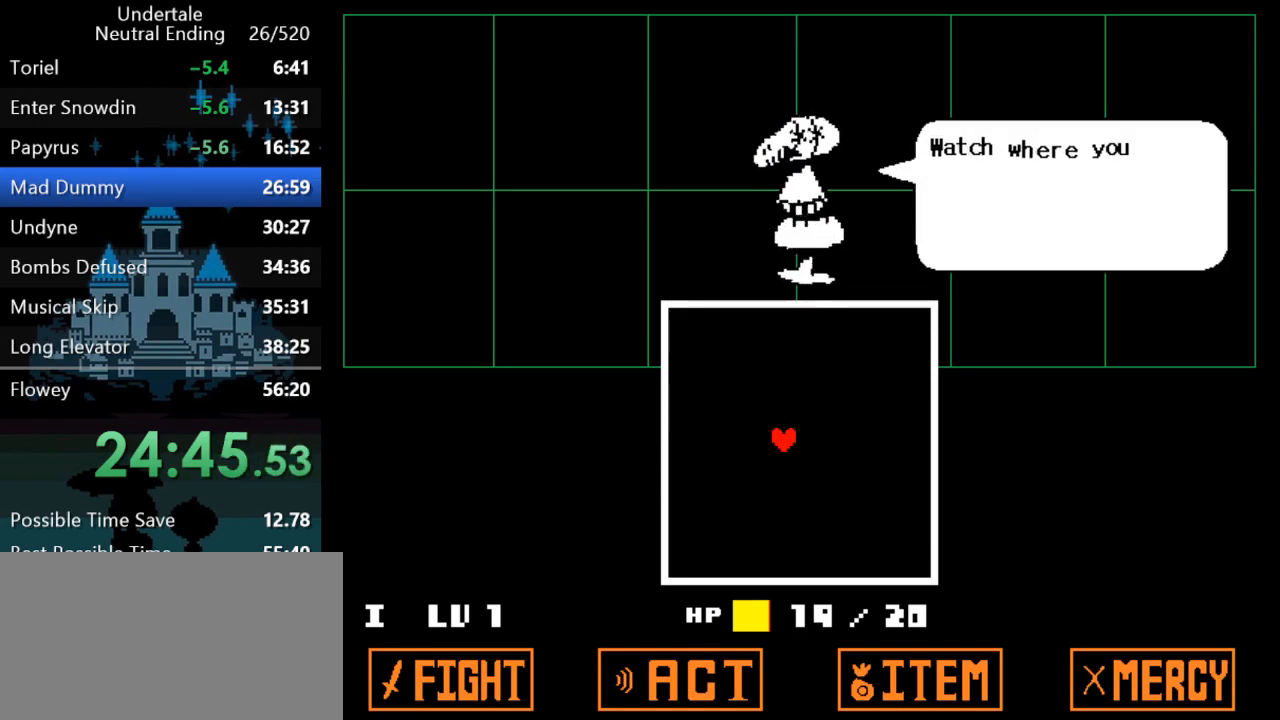
{"keys": [], "events": [[33, "return", "up"], [33, "z", "up"], [100, "return", "down"], [100, "z", "down"], [133, "return", "up"], [133, "z", "up"], [200, "return", "down"], [233, "return", "up"], [300, "return", "down"], [333, "return", "up"], [417, "return", "down"], [450, "return", "up"], [450, "z", "down"], [483, "z", "up"]]}